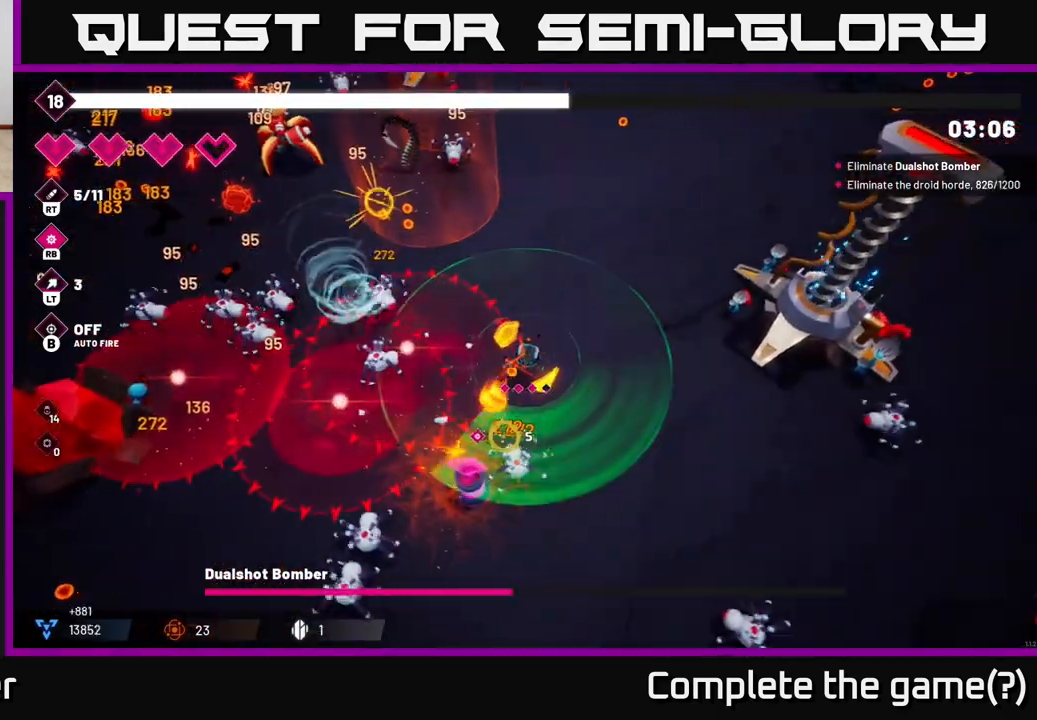
Gameplay with a controller (Xbox layout); each line is a JSON object with the inputs held at the frame after it. "events" lists button and stick changes between this image and that frame as [ms after this image, input, new state], when the widget could be followed in between. Not read: L3 R3.
{"buttons": ["R2"], "left_stick": "down-left", "right_stick": "down-left", "events": [[50, "right_stick", "down-left"], [100, "left_stick", "down-right"], [217, "left_stick", "down"], [350, "left_stick", "down-left"]]}
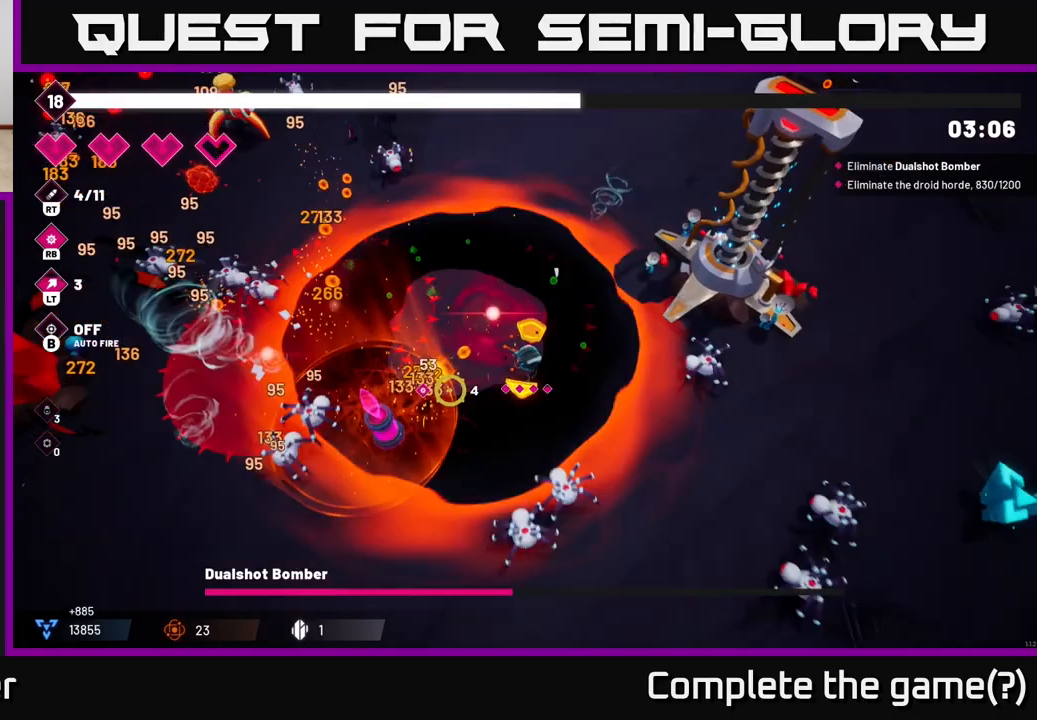
{"buttons": ["L2", "R2"], "left_stick": "left", "right_stick": "left", "events": [[50, "right_stick", "left"], [150, "left_stick", "left"], [350, "L2", "down"]]}
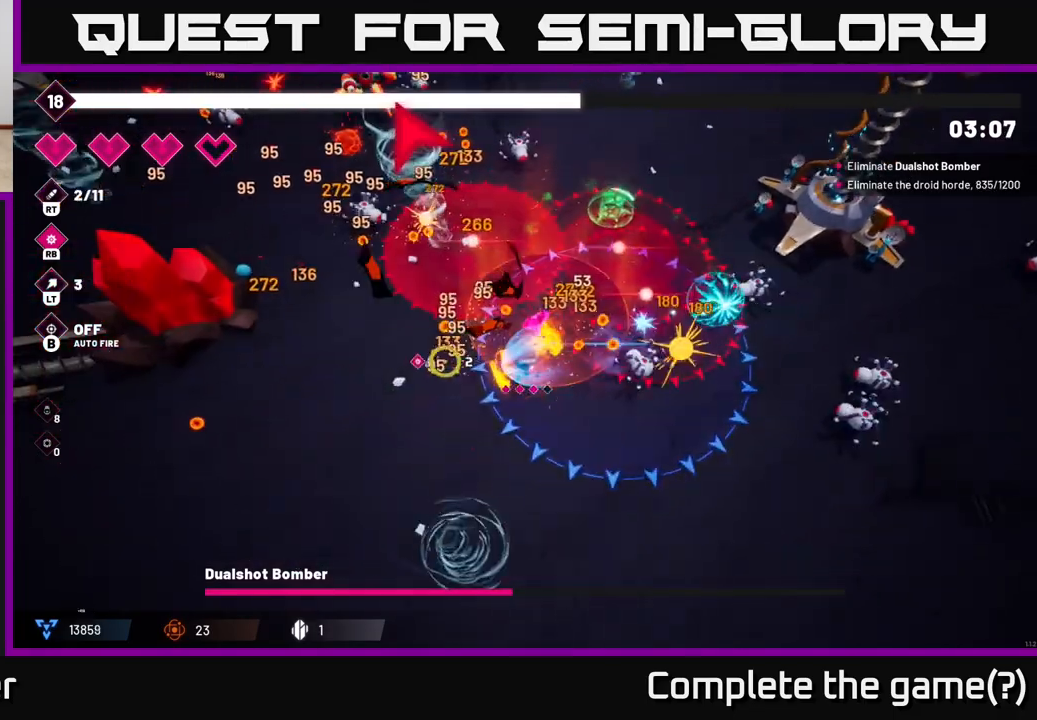
{"buttons": ["R2"], "left_stick": "up-left", "right_stick": "up", "events": [[17, "right_stick", "up-left"], [33, "L2", "up"], [117, "right_stick", "up"], [433, "left_stick", "up-left"]]}
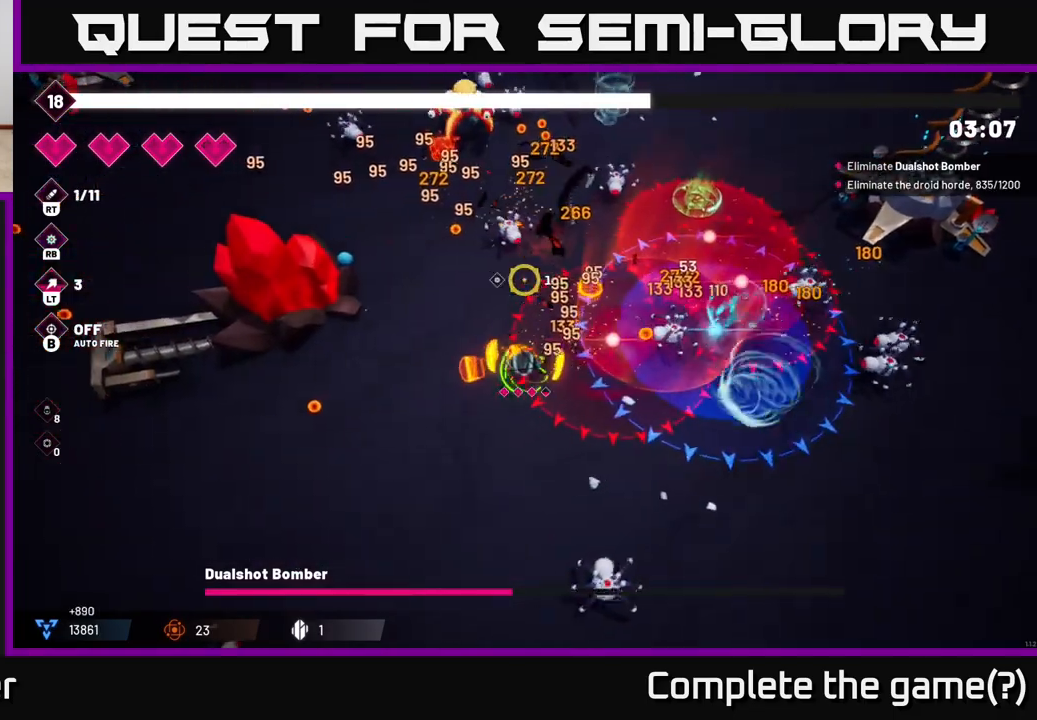
{"buttons": ["R2"], "left_stick": "up-left", "right_stick": "up", "events": []}
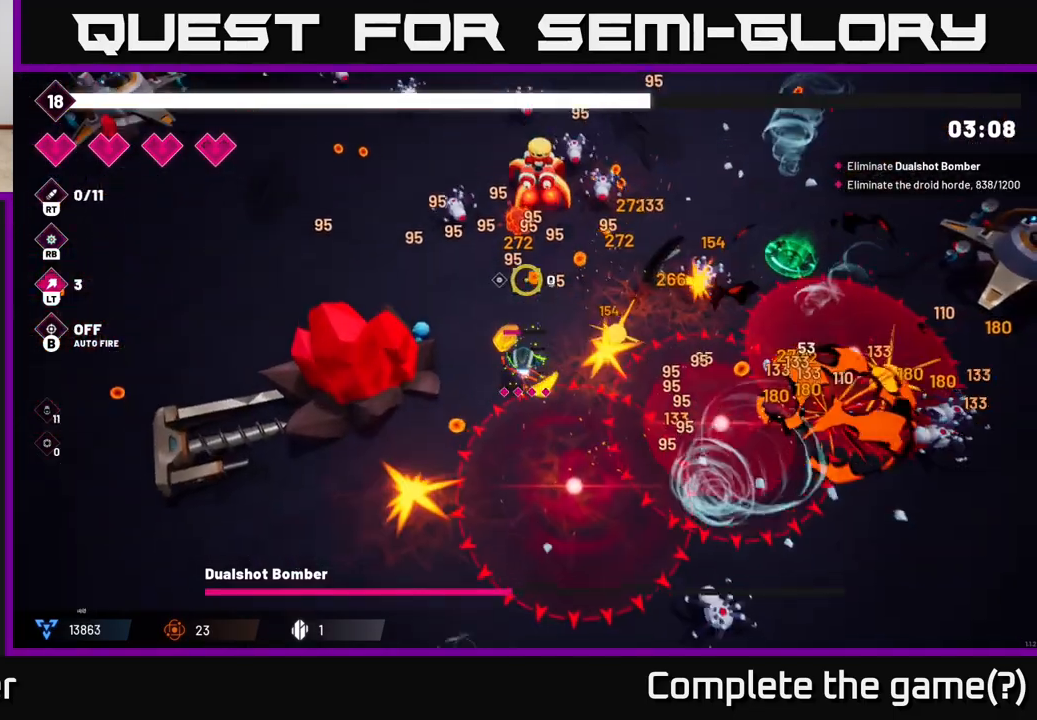
{"buttons": ["R2"], "left_stick": "up-left", "right_stick": "up-right", "events": [[167, "right_stick", "up-right"], [233, "L2", "down"], [400, "L2", "up"]]}
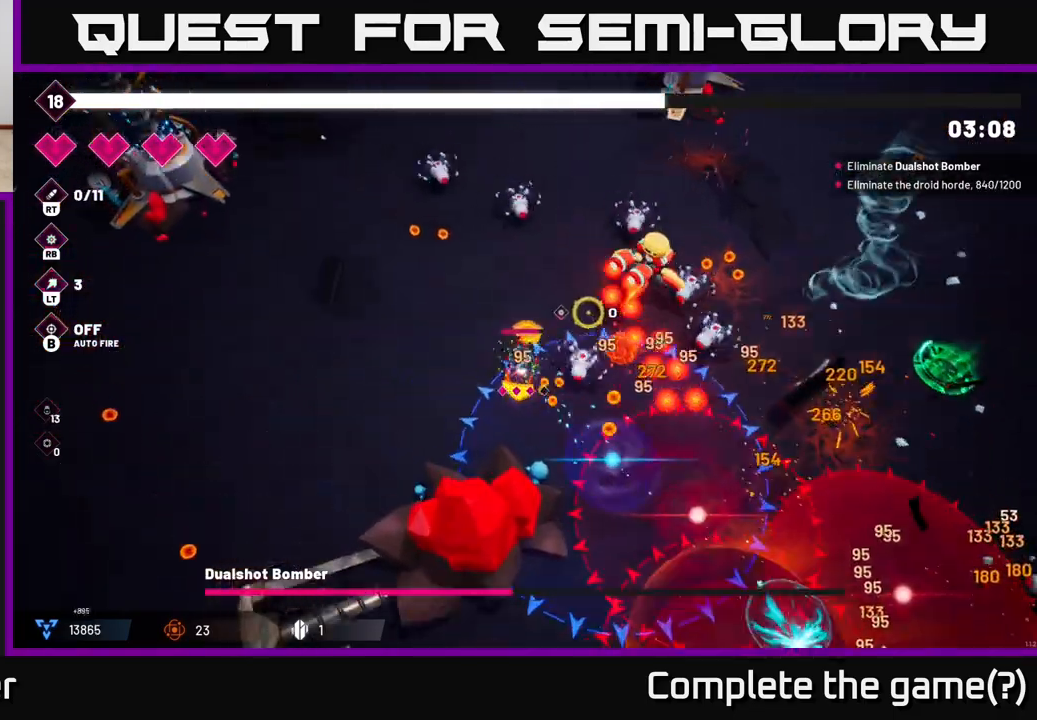
{"buttons": ["R2"], "left_stick": "up-left", "right_stick": "right", "events": [[133, "right_stick", "right"]]}
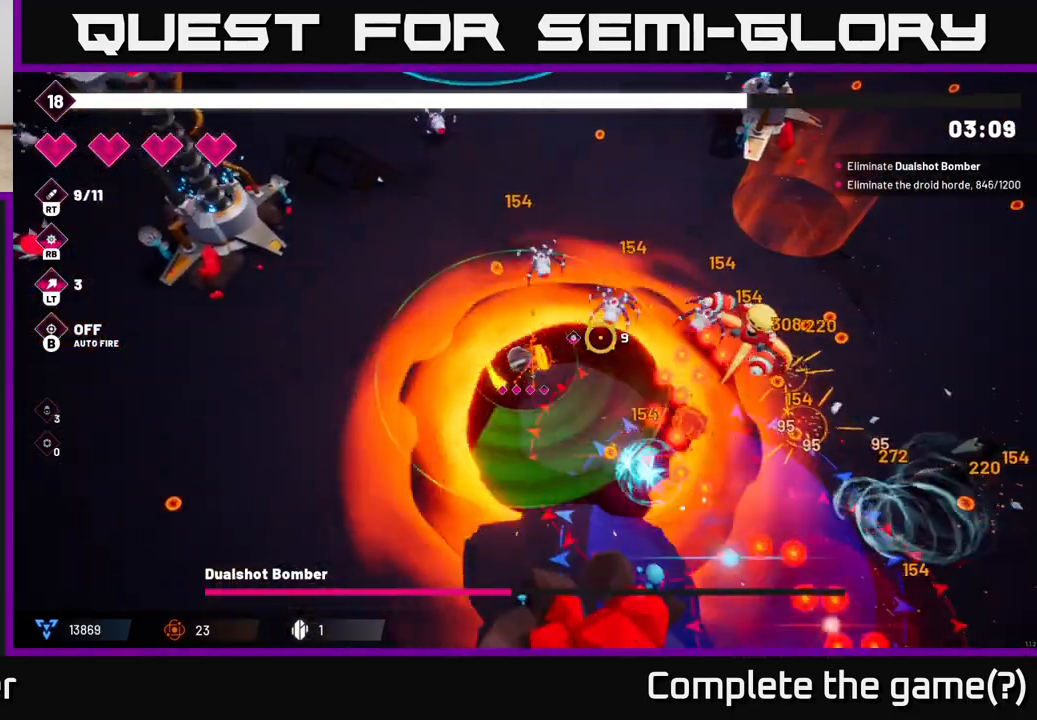
{"buttons": ["R2"], "left_stick": "up-right", "right_stick": "right", "events": [[417, "left_stick", "up-right"]]}
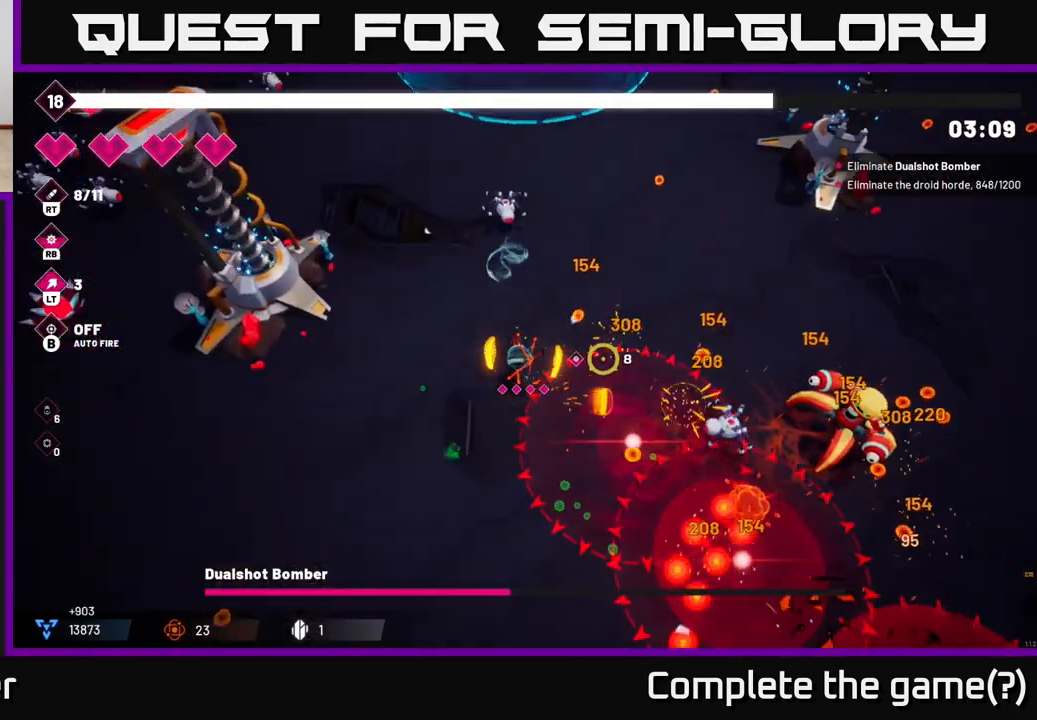
{"buttons": ["R2"], "left_stick": "up-right", "right_stick": "right", "events": [[33, "left_stick", "right"], [483, "left_stick", "up-right"]]}
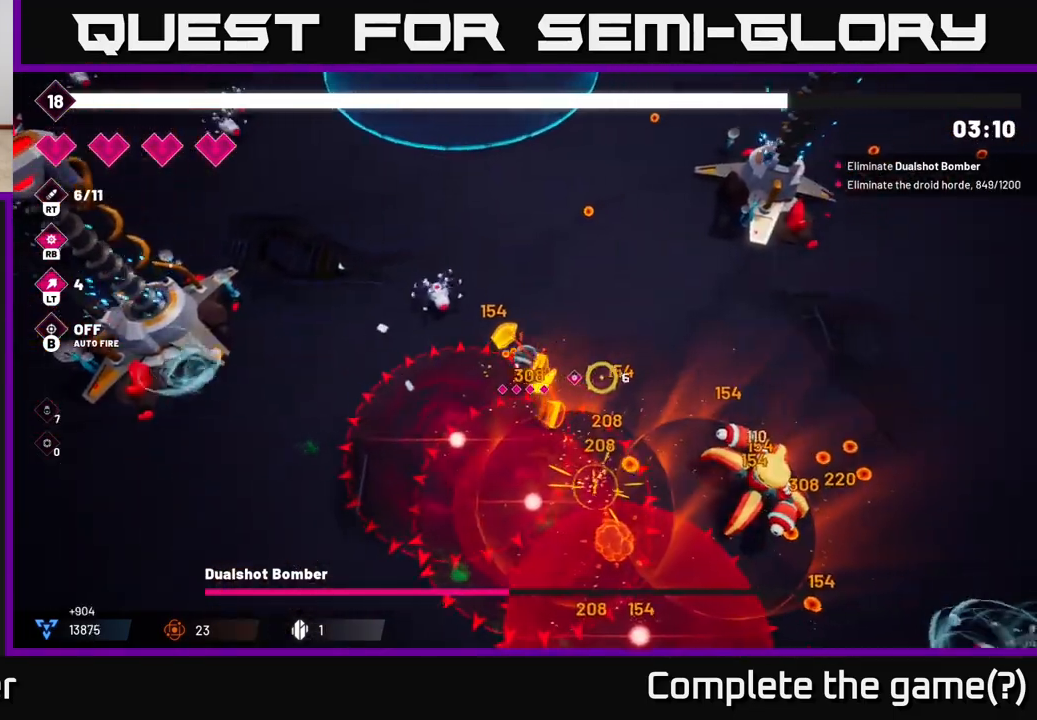
{"buttons": ["R2"], "left_stick": "right", "right_stick": "down-right", "events": [[67, "right_stick", "down-right"], [300, "left_stick", "right"]]}
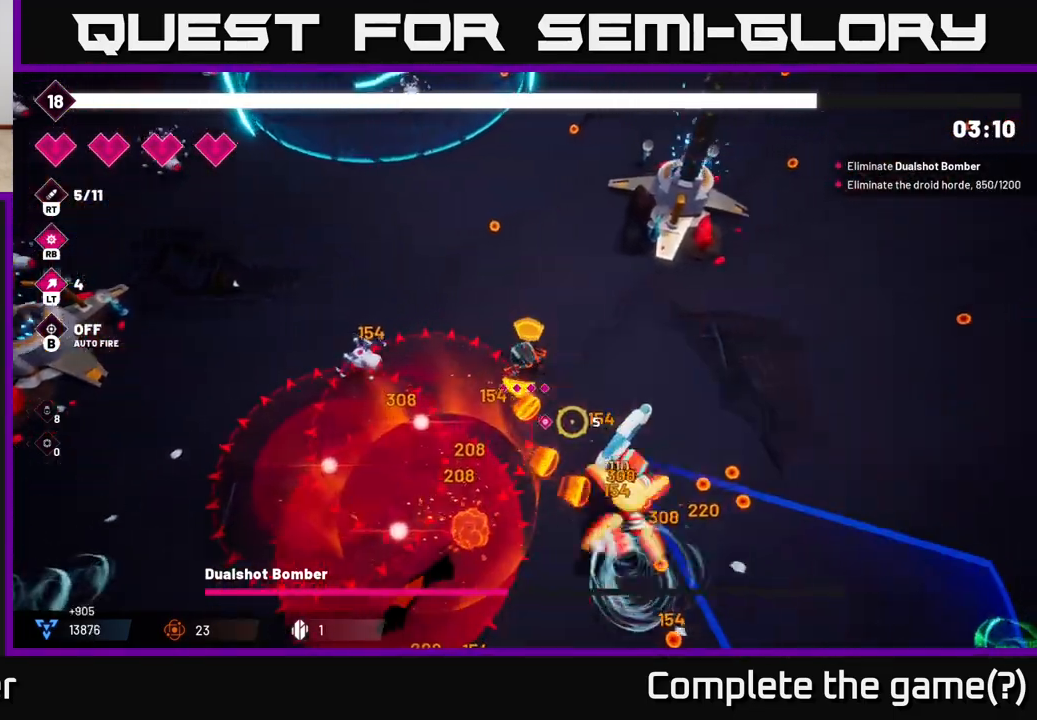
{"buttons": ["R2"], "left_stick": "right", "right_stick": "down", "events": [[233, "right_stick", "down"]]}
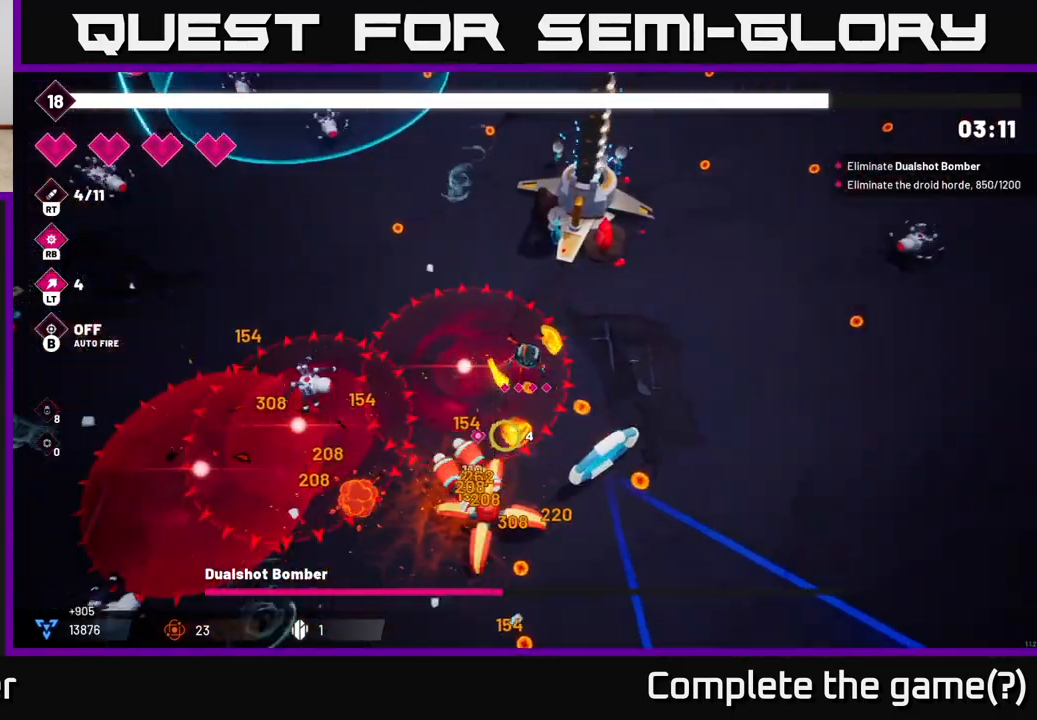
{"buttons": ["R2"], "left_stick": "down", "right_stick": "down-left", "events": [[33, "right_stick", "down-left"], [133, "left_stick", "down-right"], [250, "left_stick", "down"]]}
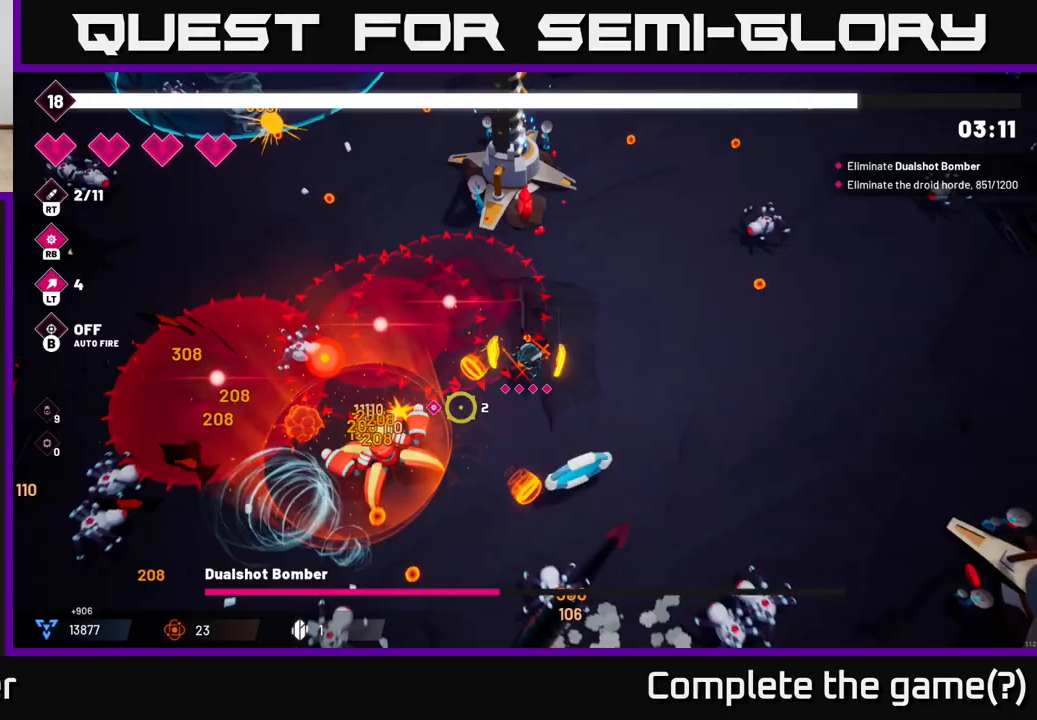
{"buttons": ["L2", "R2"], "left_stick": "down-left", "right_stick": "left", "events": [[167, "right_stick", "left"], [250, "left_stick", "down-left"], [383, "L2", "down"]]}
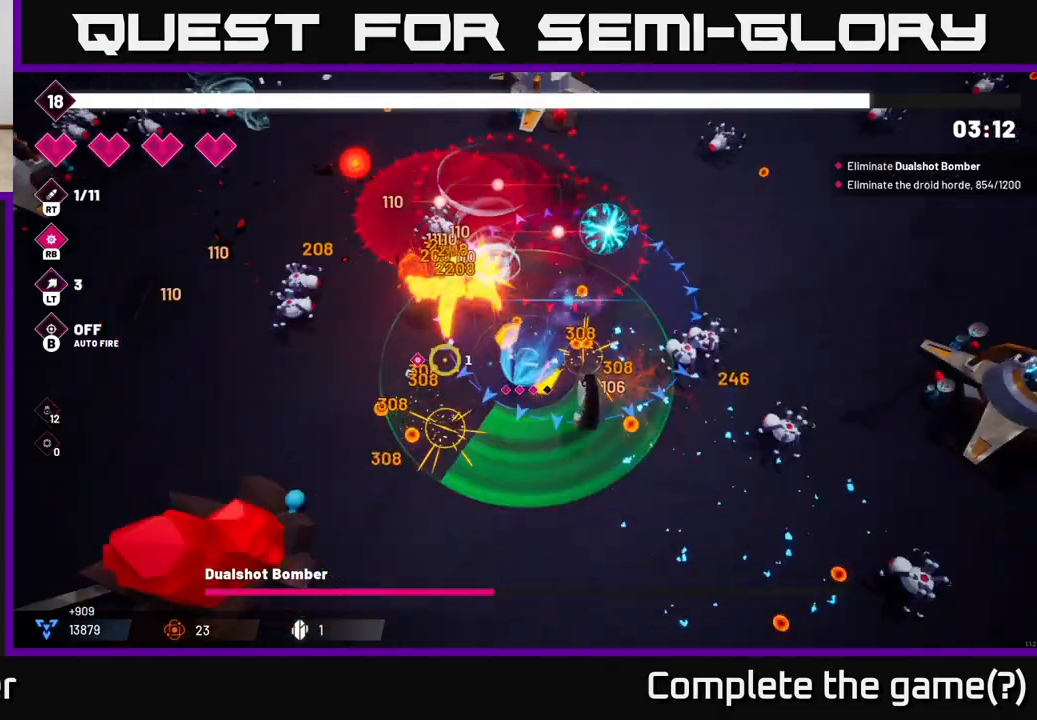
{"buttons": ["R2"], "left_stick": "down-left", "right_stick": "up", "events": [[67, "L2", "up"], [67, "right_stick", "up-left"], [200, "left_stick", "left"], [217, "L2", "down"], [267, "right_stick", "up"], [350, "L2", "up"], [467, "left_stick", "down-left"]]}
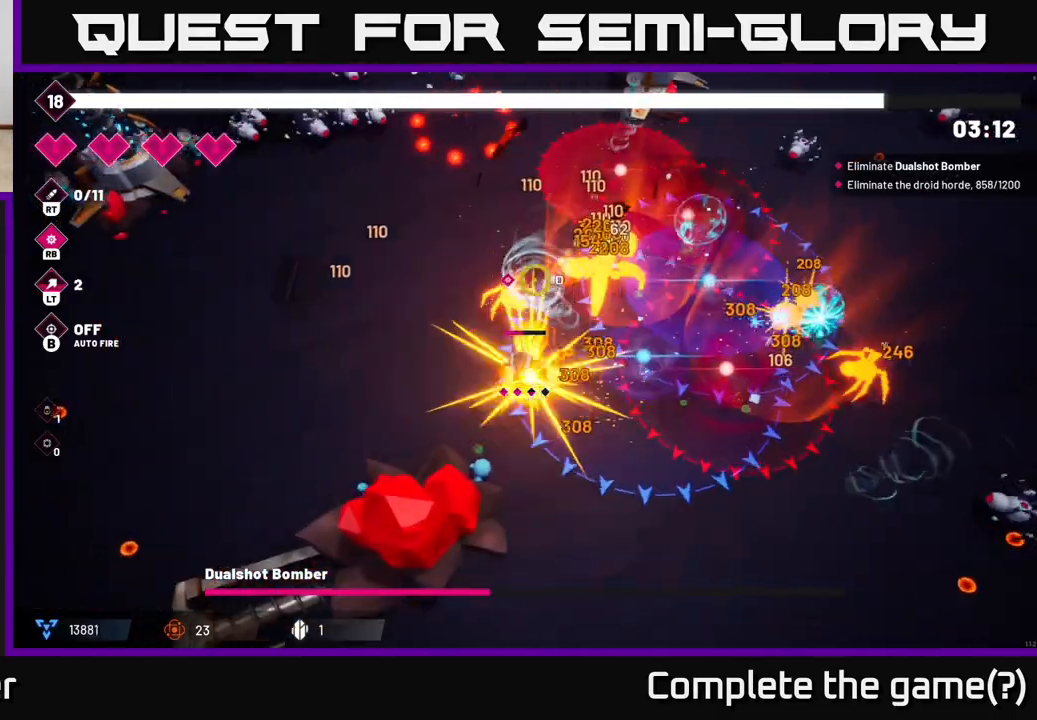
{"buttons": ["R2"], "left_stick": "center", "right_stick": "up-right", "events": [[83, "right_stick", "up-right"], [200, "left_stick", "left"], [467, "left_stick", "center"]]}
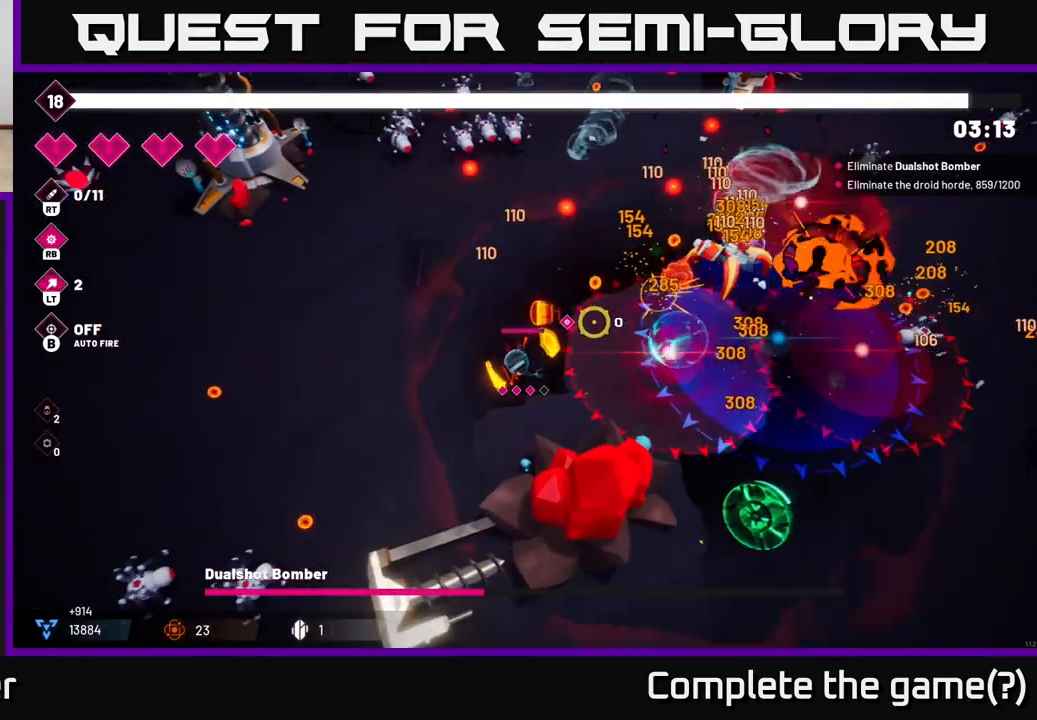
{"buttons": ["R2"], "left_stick": "down-right", "right_stick": "up-right", "events": [[200, "left_stick", "right"], [450, "left_stick", "down-right"]]}
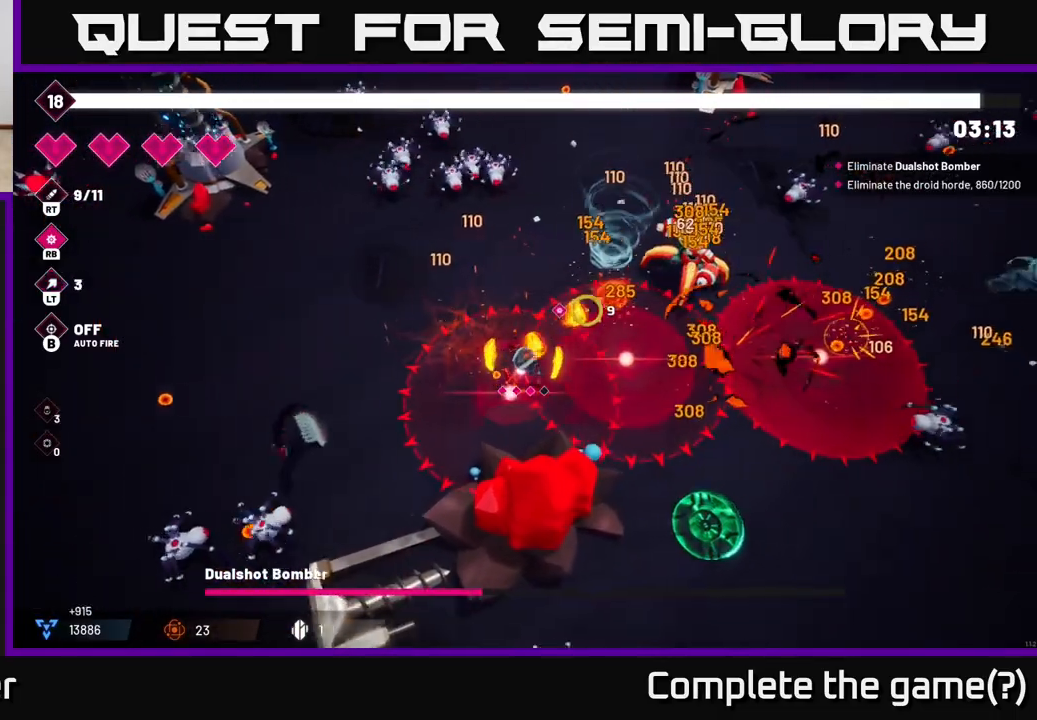
{"buttons": ["R2"], "left_stick": "right", "right_stick": "up", "events": [[183, "left_stick", "right"], [417, "right_stick", "up"]]}
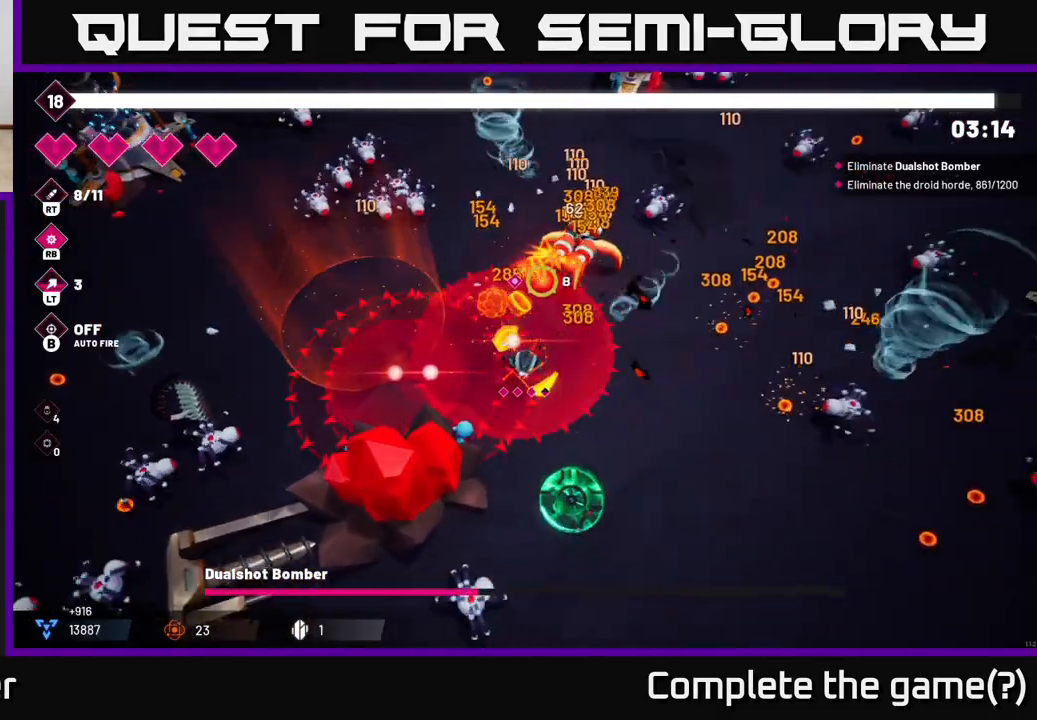
{"buttons": ["R2"], "left_stick": "down-right", "right_stick": "up", "events": [[33, "left_stick", "down-right"], [233, "left_stick", "right"], [367, "left_stick", "down-right"]]}
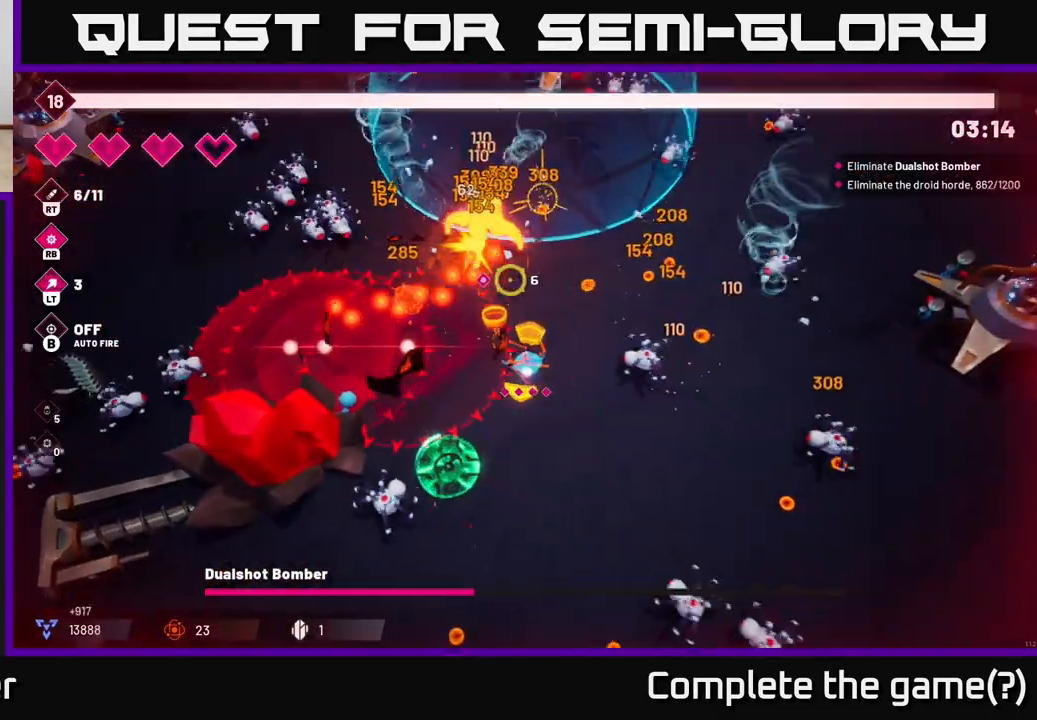
{"buttons": ["R2"], "left_stick": "up-right", "right_stick": "up-left", "events": [[117, "right_stick", "up-left"], [250, "left_stick", "right"], [367, "left_stick", "up-right"]]}
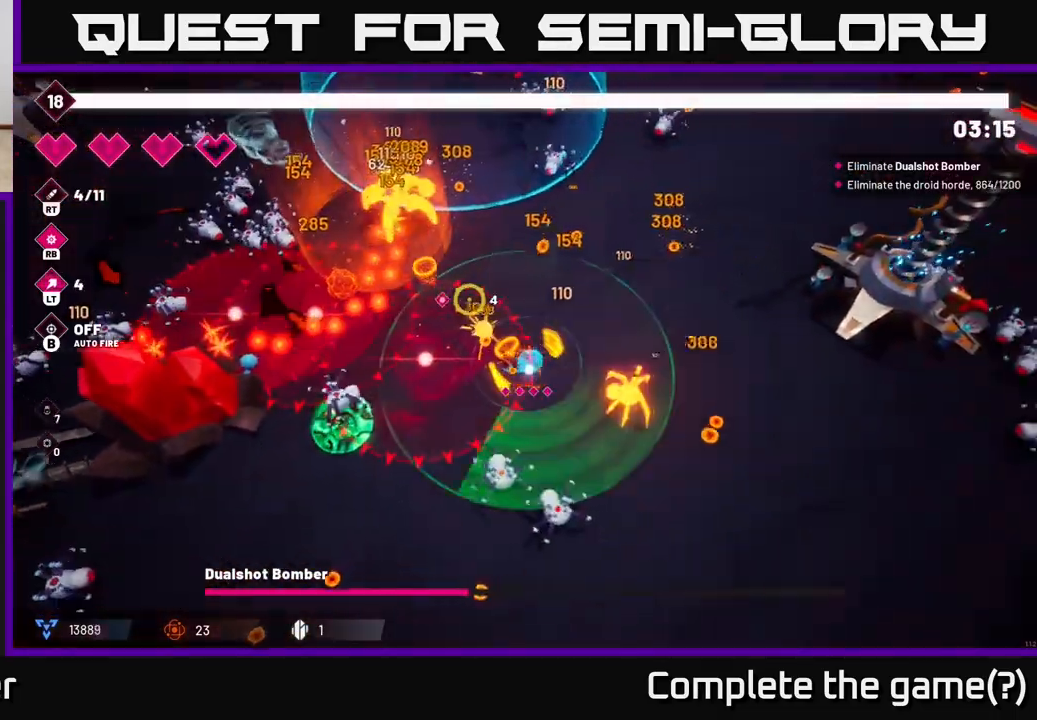
{"buttons": ["R2"], "left_stick": "up", "right_stick": "up-left", "events": [[83, "L2", "down"], [200, "L2", "up"], [250, "left_stick", "down-right"], [433, "left_stick", "up-right"], [500, "left_stick", "up"]]}
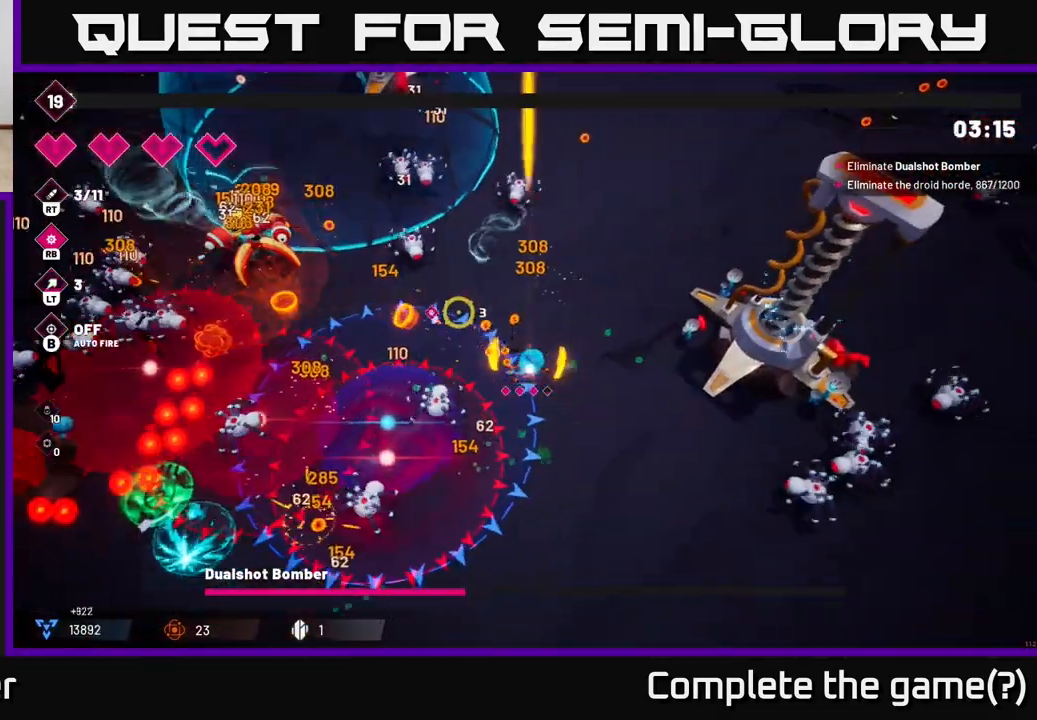
{"buttons": ["R2"], "left_stick": "up", "right_stick": "left", "events": [[367, "right_stick", "left"]]}
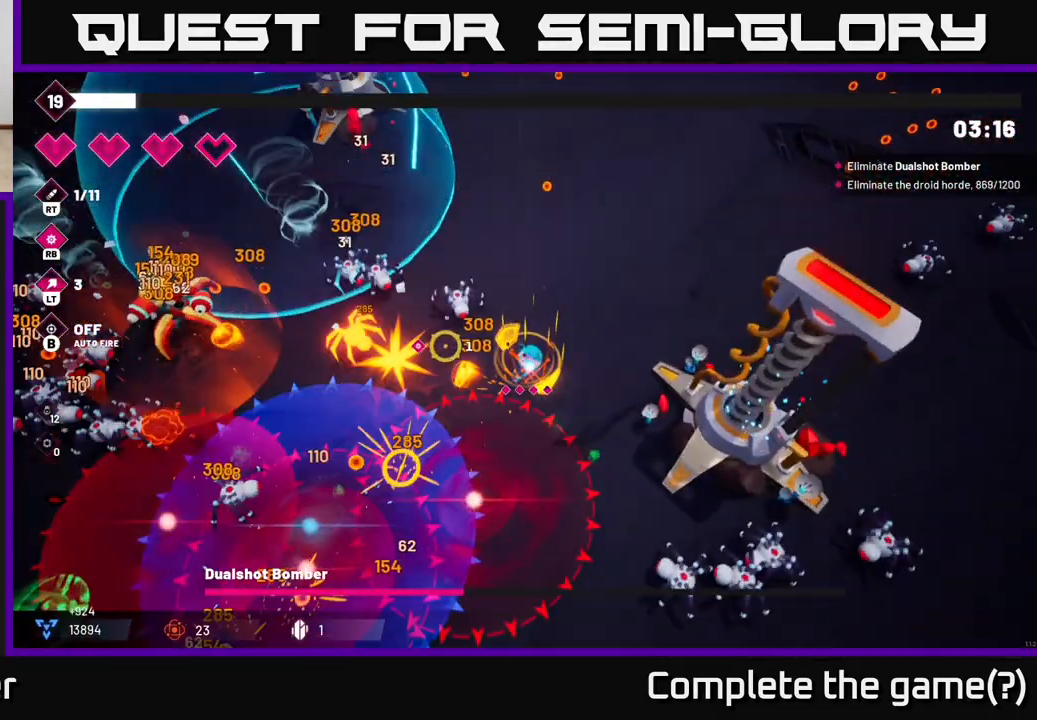
{"buttons": ["R2"], "left_stick": "up-left", "right_stick": "left", "events": [[317, "left_stick", "up-left"]]}
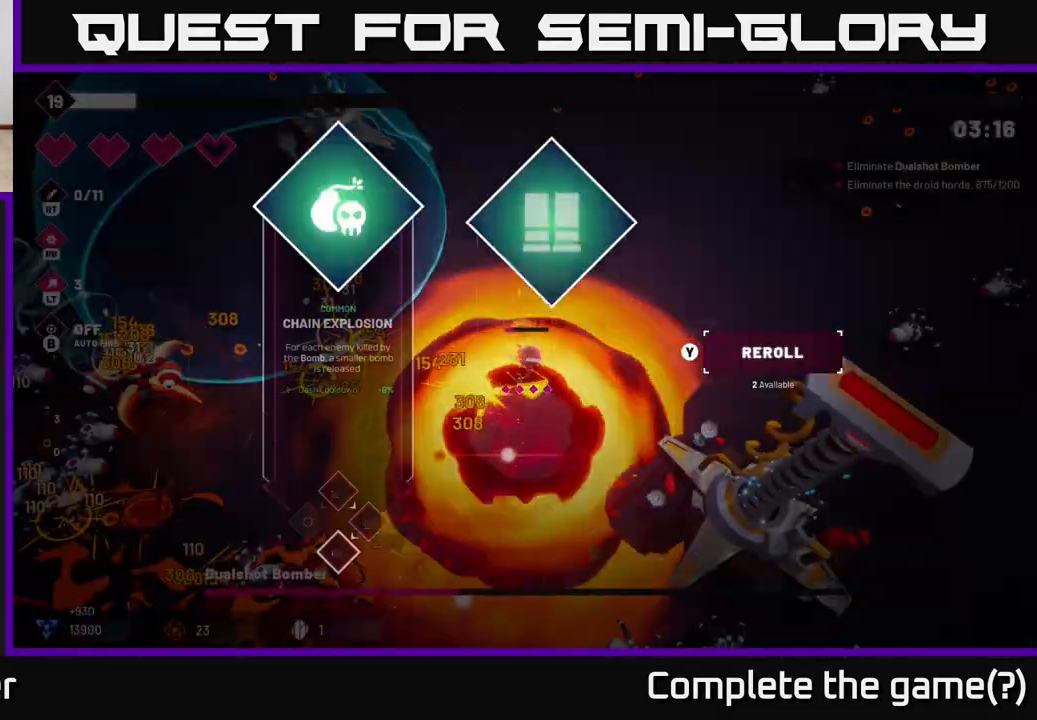
{"buttons": [], "left_stick": "center", "right_stick": "center", "events": [[150, "left_stick", "left"], [300, "R2", "up"], [317, "right_stick", "center"], [333, "left_stick", "center"]]}
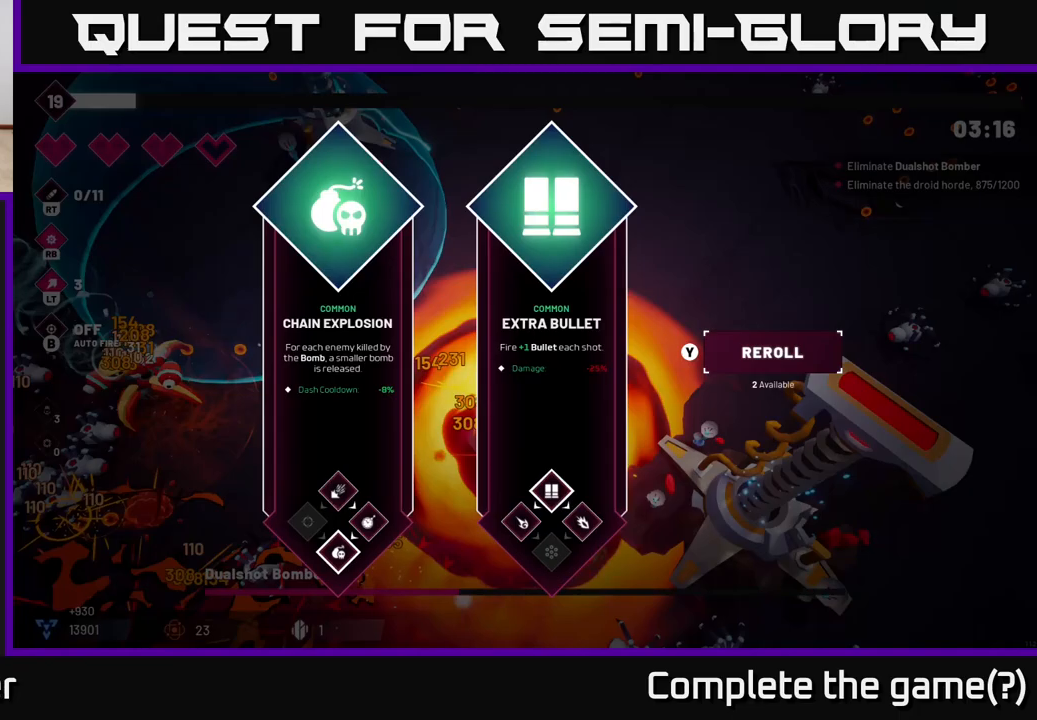
{"buttons": [], "left_stick": "center", "right_stick": "center", "events": []}
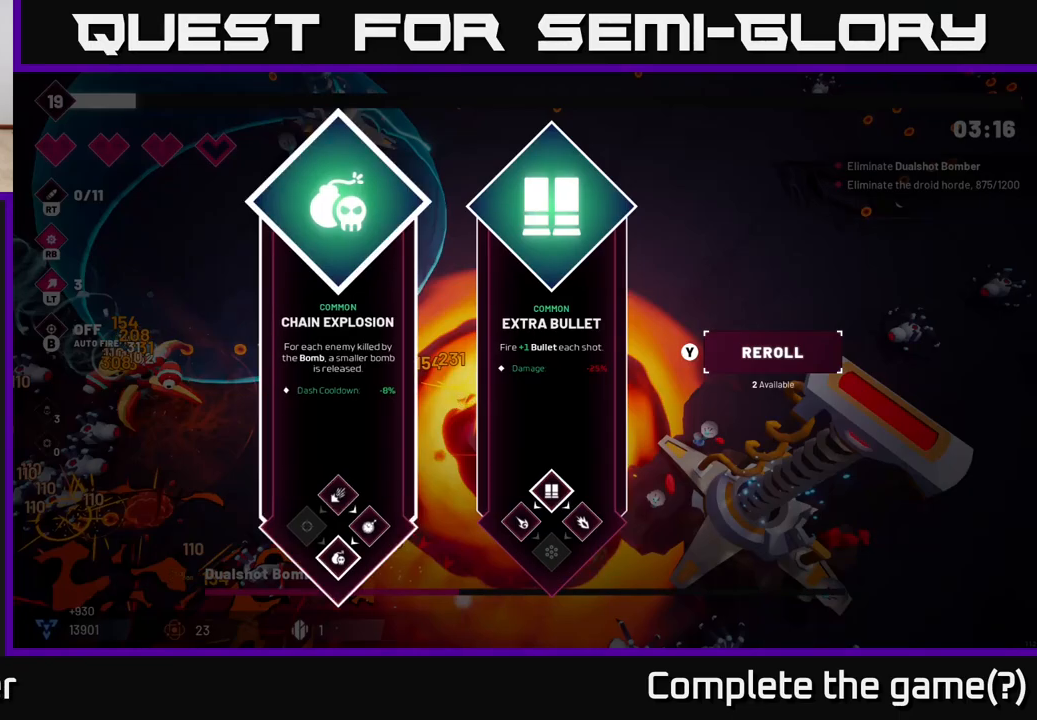
{"buttons": [], "left_stick": "right", "right_stick": "center", "events": [[433, "left_stick", "right"]]}
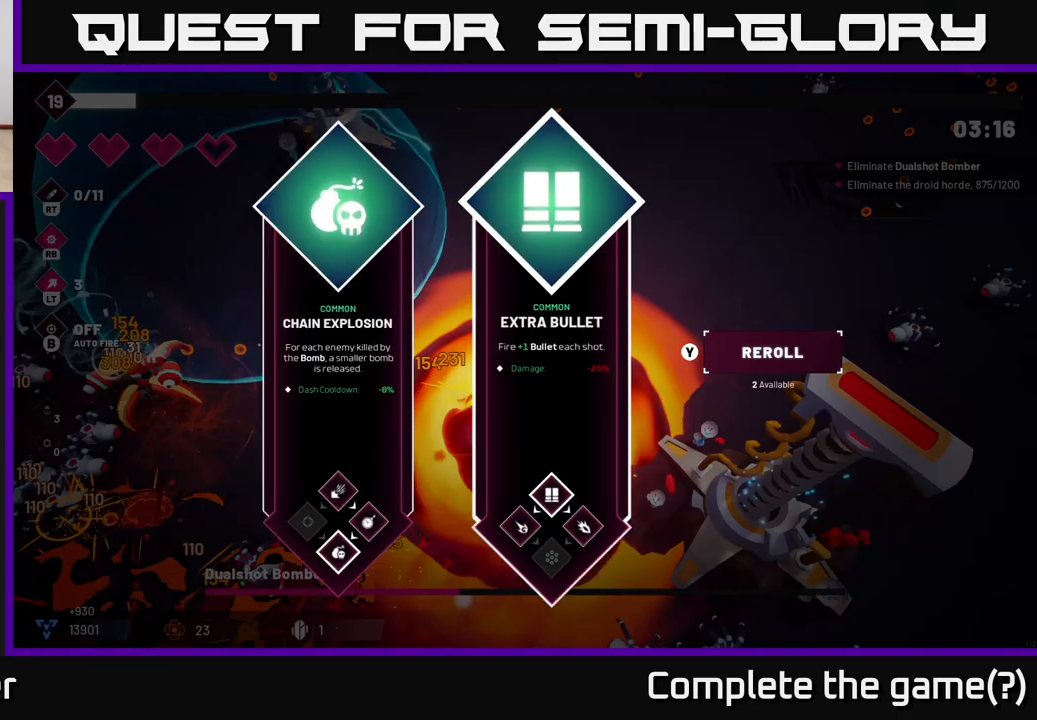
{"buttons": ["A"], "left_stick": "up-left", "right_stick": "center", "events": [[167, "left_stick", "center"], [267, "left_stick", "left"], [417, "A", "down"], [483, "left_stick", "up-left"]]}
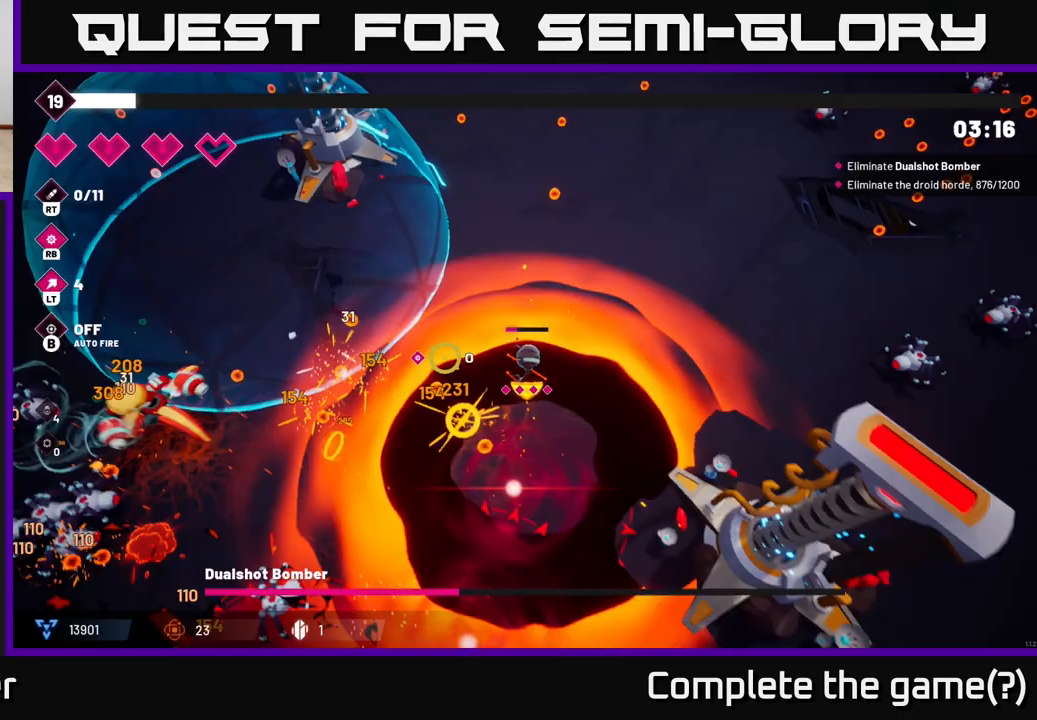
{"buttons": [], "left_stick": "left", "right_stick": "down-left", "events": [[17, "A", "up"], [167, "right_stick", "down-left"], [367, "left_stick", "left"]]}
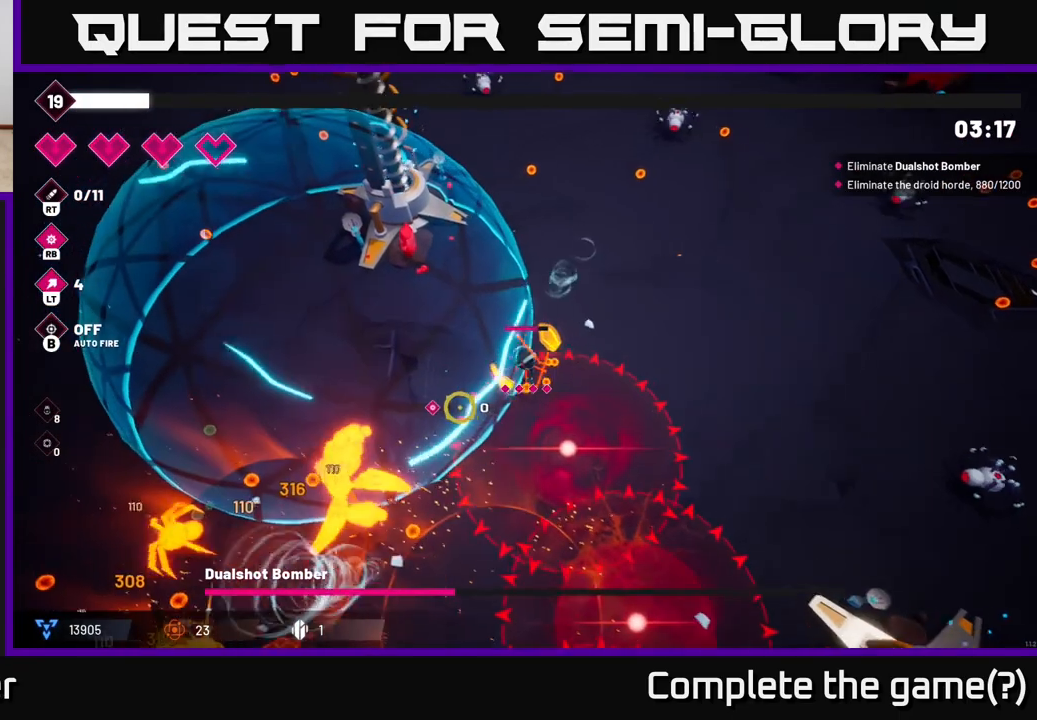
{"buttons": ["R2"], "left_stick": "left", "right_stick": "down", "events": [[200, "R2", "down"], [317, "right_stick", "down"]]}
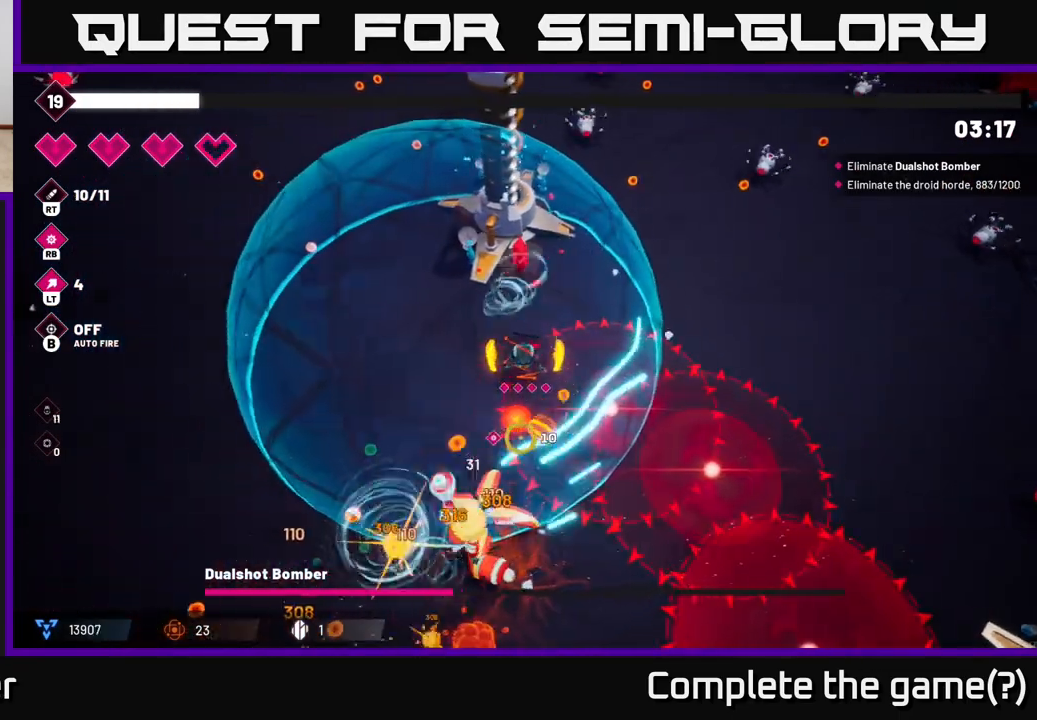
{"buttons": ["R2"], "left_stick": "down-left", "right_stick": "down-right", "events": [[133, "right_stick", "down-right"], [433, "left_stick", "down-left"]]}
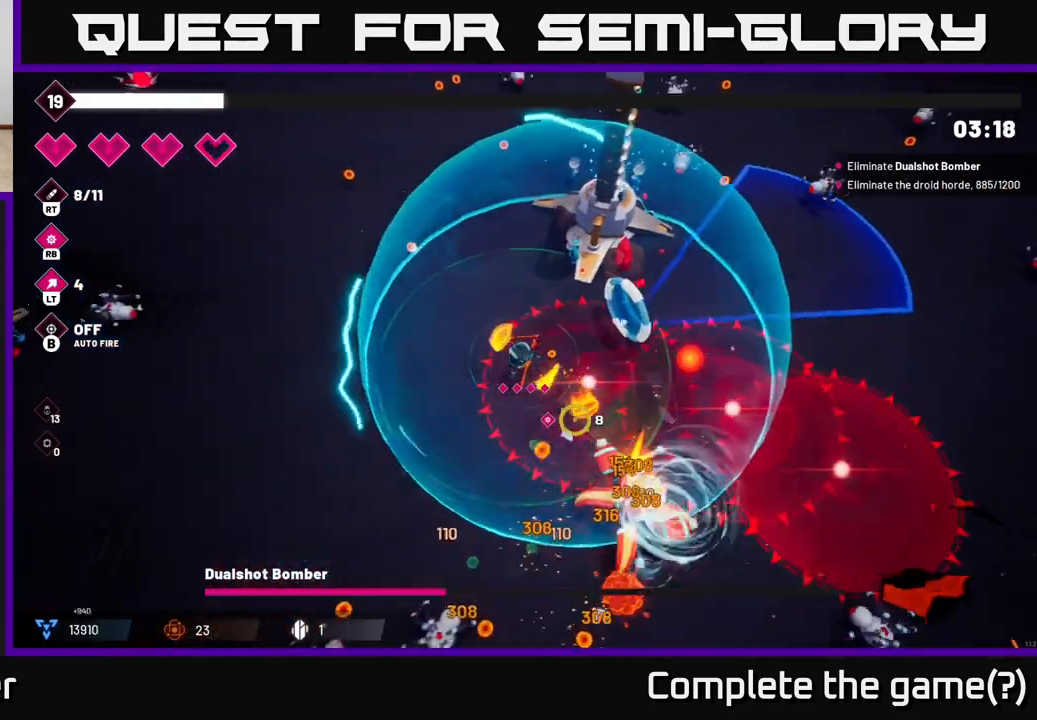
{"buttons": ["R2"], "left_stick": "left", "right_stick": "right", "events": [[450, "left_stick", "left"], [467, "right_stick", "right"]]}
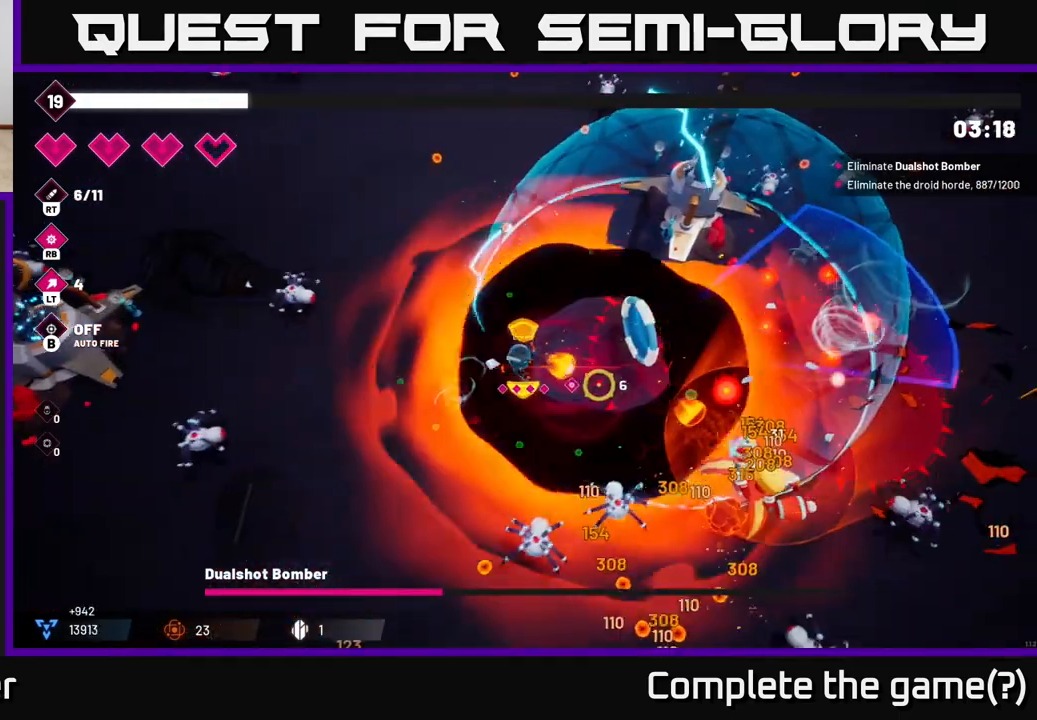
{"buttons": ["R2"], "left_stick": "down", "right_stick": "right", "events": [[267, "left_stick", "down"]]}